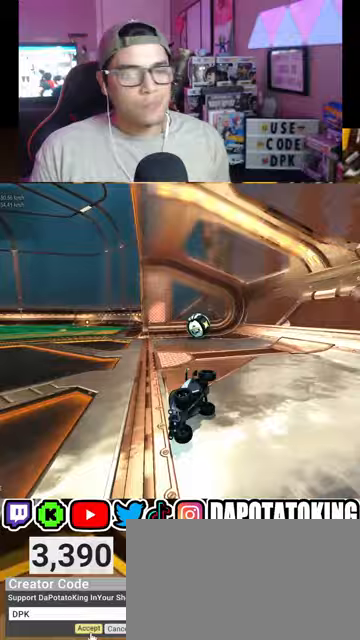
Gameplay with a controller (Xbox layout); each line is a JSON object with the inputs held at the frame after it. "events" lists button and stick changes between this image and that frame as [ms after this image, input, new state], when the widget could be followed in between.
{"buttons": ["R2"], "left_stick": "right", "right_stick": "center", "events": [[367, "L2", "up"], [400, "R2", "down"]]}
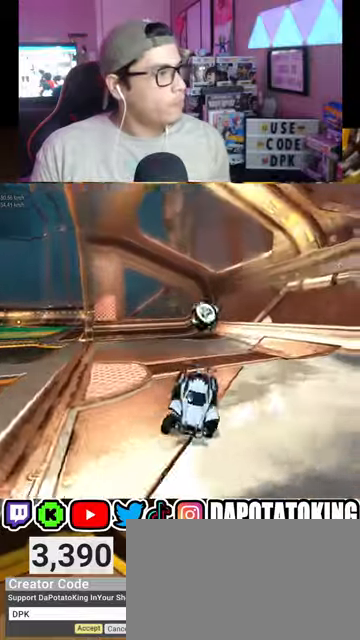
{"buttons": ["R2"], "left_stick": "right", "right_stick": "center", "events": [[233, "L1", "down"], [400, "L1", "up"]]}
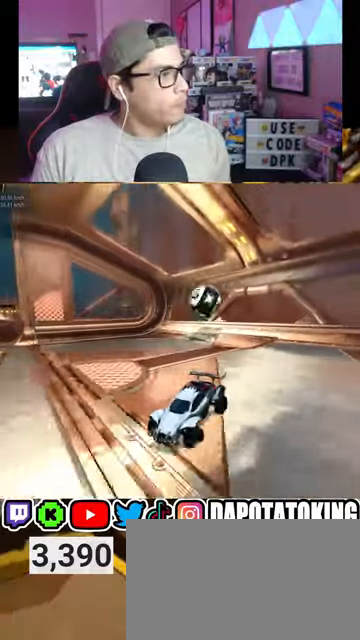
{"buttons": ["R2"], "left_stick": "right", "right_stick": "center", "events": [[333, "left_stick", "center"], [433, "left_stick", "right"]]}
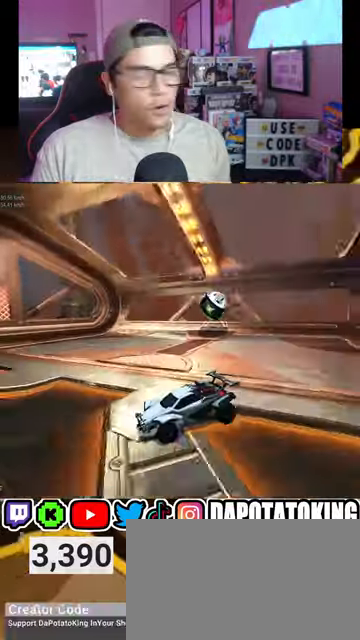
{"buttons": ["R2"], "left_stick": "center", "right_stick": "center", "events": [[167, "left_stick", "center"], [267, "DPAD_DOWN", "down"], [400, "DPAD_DOWN", "up"]]}
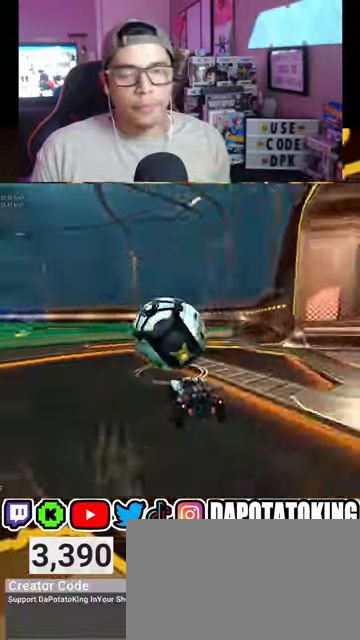
{"buttons": ["R2"], "left_stick": "center", "right_stick": "center", "events": [[100, "left_stick", "down-left"], [200, "left_stick", "center"]]}
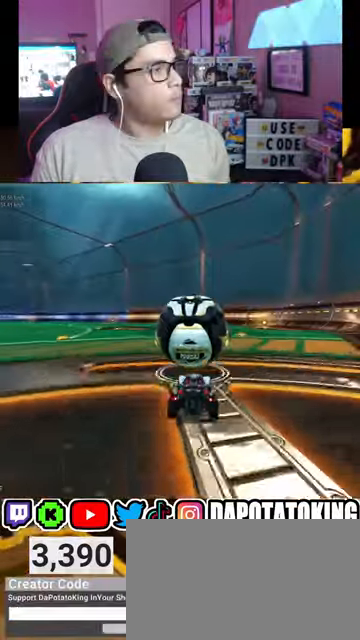
{"buttons": ["R2"], "left_stick": "center", "right_stick": "center", "events": []}
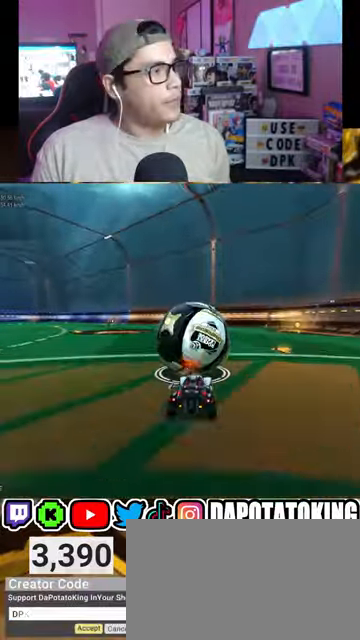
{"buttons": ["R2"], "left_stick": "down-left", "right_stick": "center", "events": [[467, "left_stick", "down-left"]]}
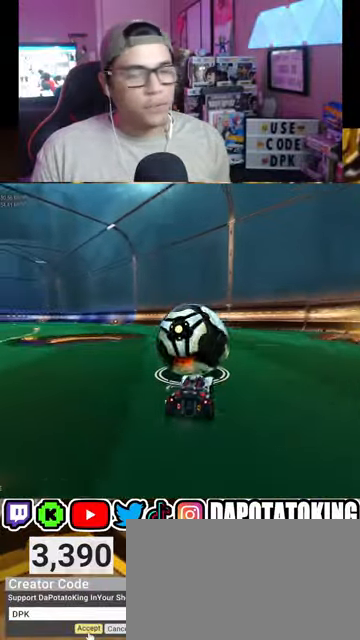
{"buttons": ["R2"], "left_stick": "right", "right_stick": "center", "events": [[133, "left_stick", "center"], [400, "left_stick", "right"]]}
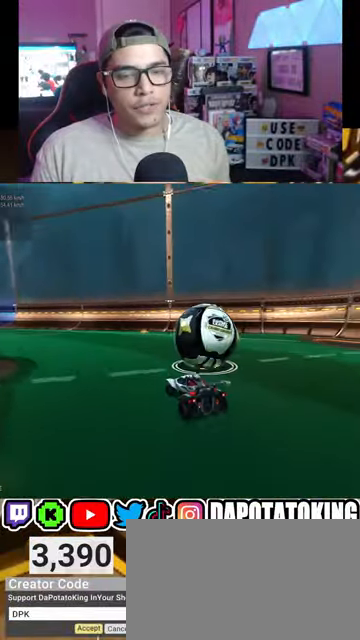
{"buttons": ["R1", "R2"], "left_stick": "center", "right_stick": "center", "events": [[67, "left_stick", "center"], [167, "R1", "down"], [233, "R1", "up"], [333, "R1", "down"]]}
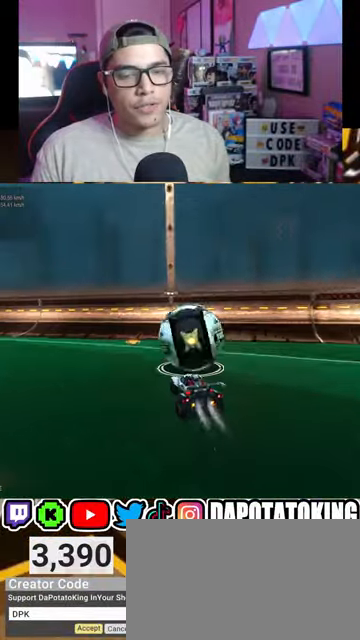
{"buttons": ["R1", "R2"], "left_stick": "center", "right_stick": "center", "events": [[67, "R1", "up"], [200, "R2", "up"], [233, "L2", "down"], [367, "L2", "up"], [433, "R2", "down"], [500, "R1", "down"]]}
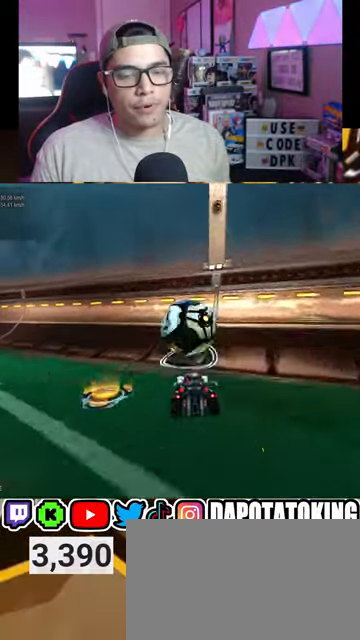
{"buttons": ["R1", "R2"], "left_stick": "center", "right_stick": "center", "events": [[100, "R1", "up"], [200, "R1", "down"], [267, "left_stick", "down-left"], [300, "R1", "up"], [400, "R1", "down"], [433, "left_stick", "center"]]}
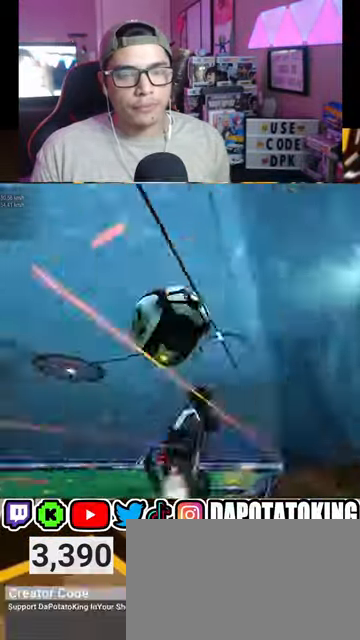
{"buttons": ["L1"], "left_stick": "right", "right_stick": "center", "events": [[167, "A", "down"], [167, "R1", "up"], [167, "left_stick", "right"], [267, "L1", "down"], [300, "A", "up"], [367, "R2", "up"]]}
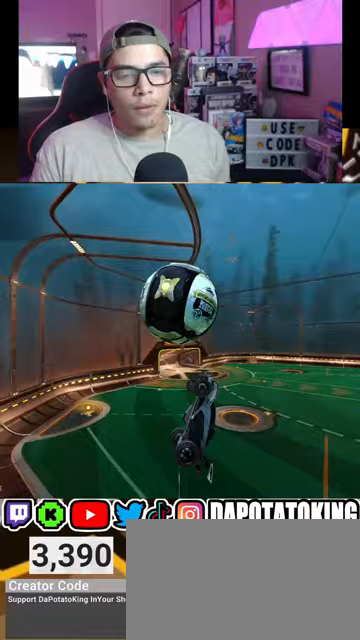
{"buttons": ["R2"], "left_stick": "left", "right_stick": "center", "events": [[167, "R2", "down"], [200, "L1", "up"], [200, "left_stick", "left"]]}
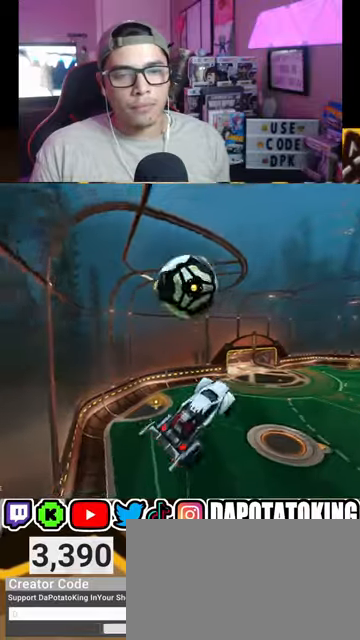
{"buttons": ["R1", "R2"], "left_stick": "down", "right_stick": "center", "events": [[167, "L2", "down"], [167, "left_stick", "up"], [333, "L2", "up"], [367, "R1", "down"], [400, "left_stick", "center"], [500, "left_stick", "down"]]}
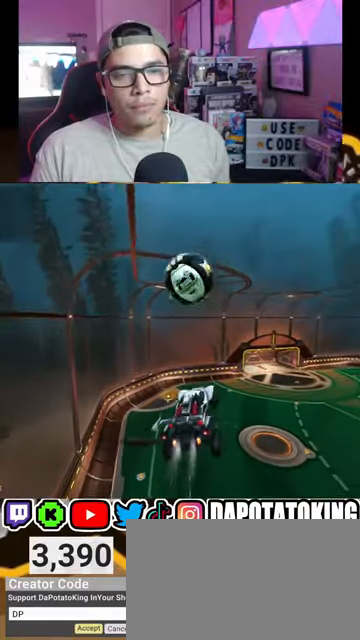
{"buttons": ["R2"], "left_stick": "up-right", "right_stick": "center", "events": [[300, "left_stick", "center"], [433, "left_stick", "up-right"], [467, "R1", "up"]]}
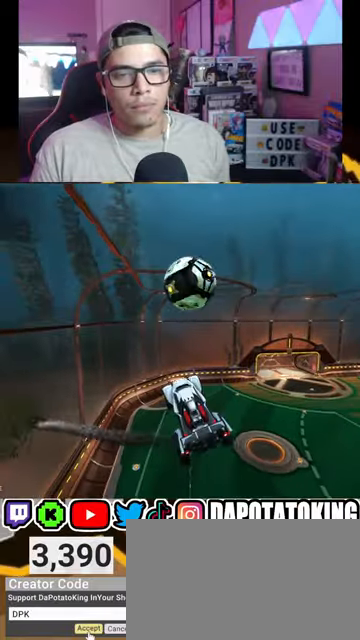
{"buttons": ["R2"], "left_stick": "center", "right_stick": "center", "events": [[200, "left_stick", "center"], [400, "left_stick", "down"], [467, "left_stick", "center"]]}
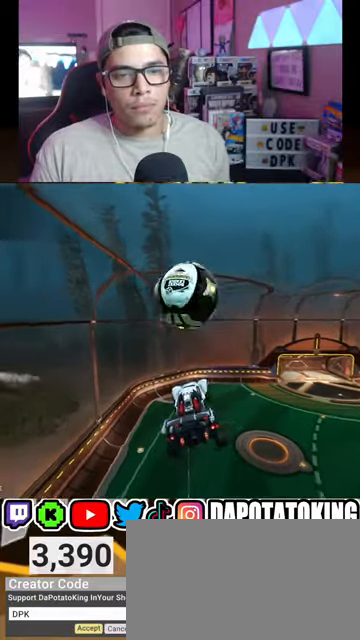
{"buttons": [], "left_stick": "center", "right_stick": "center", "events": [[500, "R2", "up"]]}
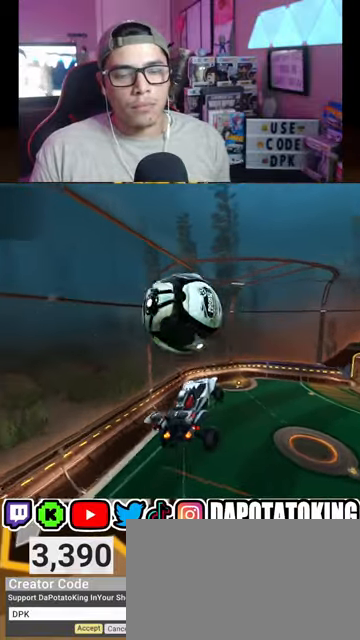
{"buttons": ["R1", "R2"], "left_stick": "center", "right_stick": "center", "events": [[167, "X", "down"], [267, "X", "up"], [433, "R2", "down"], [467, "R1", "down"]]}
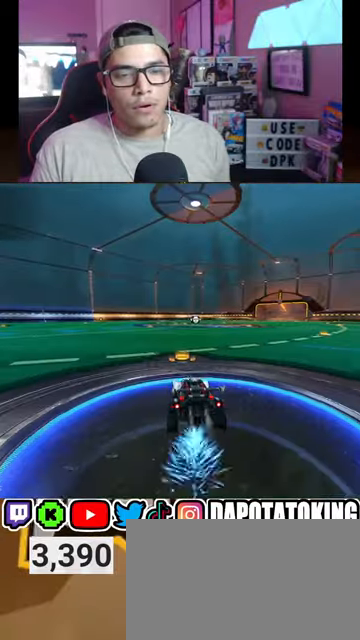
{"buttons": ["R1", "R2"], "left_stick": "center", "right_stick": "center", "events": [[167, "DPAD_DOWN", "down"], [233, "DPAD_DOWN", "up"]]}
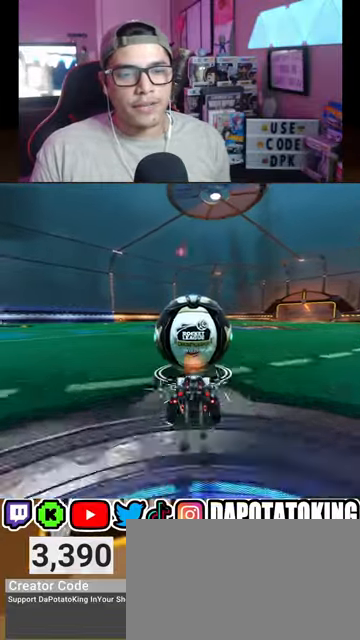
{"buttons": [], "left_stick": "center", "right_stick": "center", "events": [[267, "left_stick", "right"], [333, "R1", "up"], [400, "R2", "up"], [467, "left_stick", "center"]]}
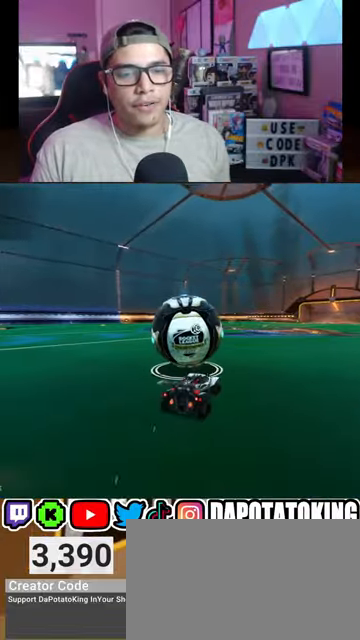
{"buttons": ["R1", "R2"], "left_stick": "center", "right_stick": "center", "events": [[33, "R2", "down"], [167, "R1", "down"], [167, "left_stick", "left"], [333, "left_stick", "center"]]}
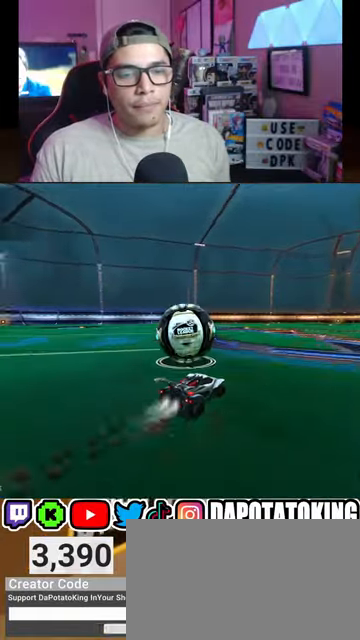
{"buttons": [], "left_stick": "left", "right_stick": "center", "events": [[33, "R1", "up"], [133, "left_stick", "left"], [267, "left_stick", "center"], [400, "left_stick", "left"], [467, "R2", "up"]]}
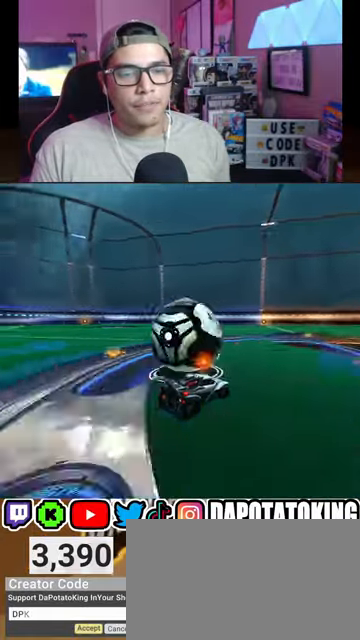
{"buttons": ["R2"], "left_stick": "center", "right_stick": "center", "events": [[33, "left_stick", "center"], [133, "R2", "down"], [267, "left_stick", "left"], [467, "left_stick", "center"]]}
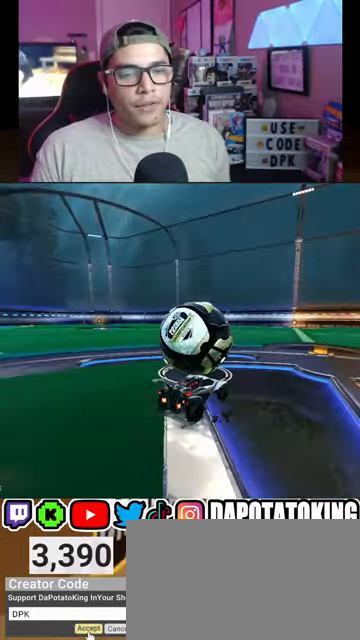
{"buttons": ["R1", "R2"], "left_stick": "center", "right_stick": "center", "events": [[500, "R1", "down"]]}
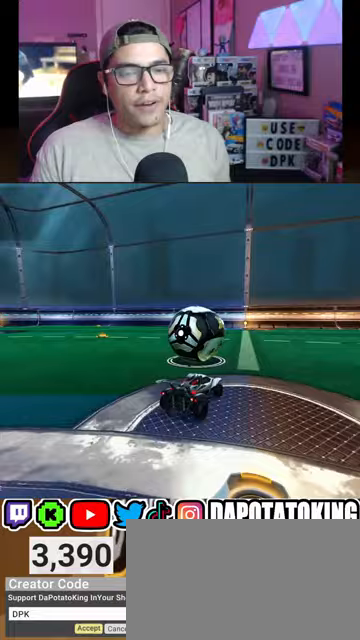
{"buttons": ["R2"], "left_stick": "center", "right_stick": "center", "events": [[67, "left_stick", "left"], [100, "R1", "up"], [200, "left_stick", "center"], [233, "R1", "down"], [300, "R1", "up"]]}
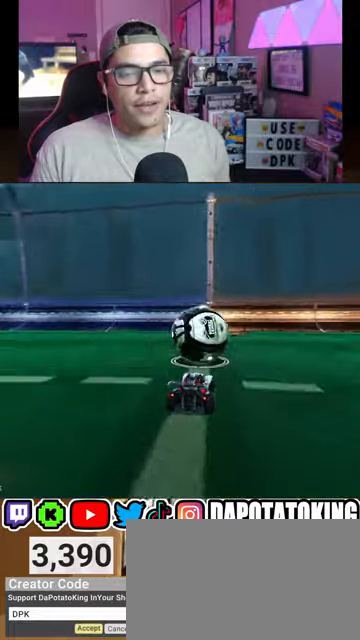
{"buttons": ["R2"], "left_stick": "center", "right_stick": "center", "events": [[133, "R1", "down"], [233, "R1", "up"], [233, "left_stick", "right"], [300, "left_stick", "center"], [333, "R1", "down"], [400, "R1", "up"]]}
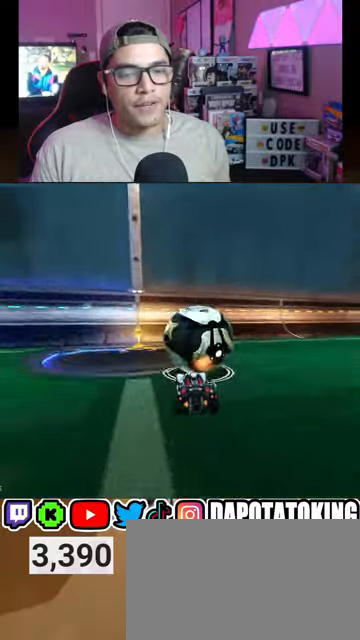
{"buttons": ["R2"], "left_stick": "center", "right_stick": "center", "events": [[133, "L2", "down"], [133, "R2", "up"], [233, "L2", "up"], [367, "R2", "down"]]}
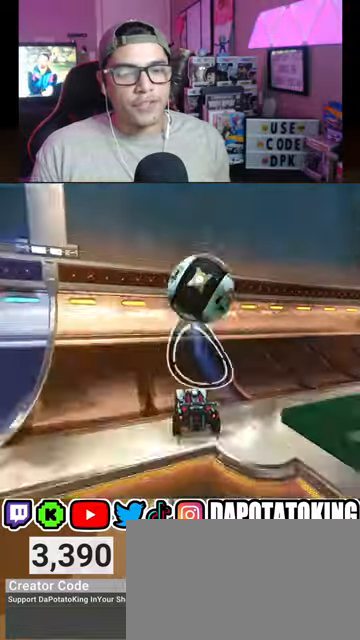
{"buttons": ["R2"], "left_stick": "right", "right_stick": "center", "events": [[200, "R1", "down"], [267, "R1", "up"], [367, "R1", "down"], [467, "left_stick", "right"], [500, "R1", "up"]]}
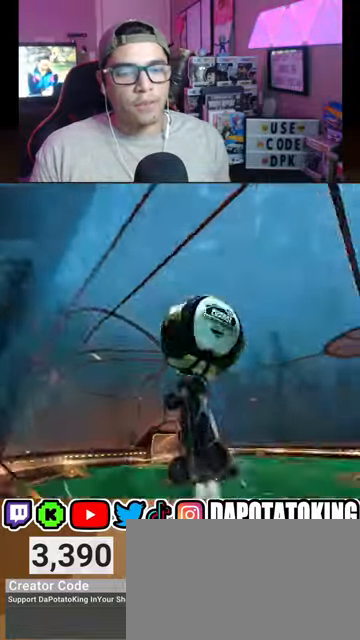
{"buttons": [], "left_stick": "left", "right_stick": "center", "events": [[67, "A", "down"], [100, "L1", "down"], [167, "A", "up"], [267, "R2", "up"], [267, "left_stick", "down"], [333, "left_stick", "down-left"], [433, "L1", "up"], [467, "left_stick", "left"]]}
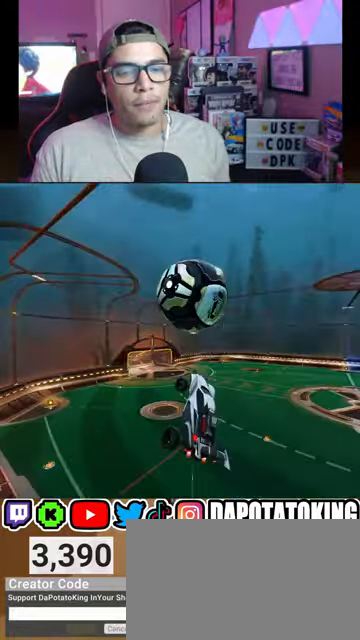
{"buttons": ["R1", "R2"], "left_stick": "right", "right_stick": "center", "events": [[33, "R2", "down"], [33, "left_stick", "up-left"], [133, "left_stick", "up"], [367, "left_stick", "up-right"], [433, "R1", "down"], [467, "left_stick", "right"]]}